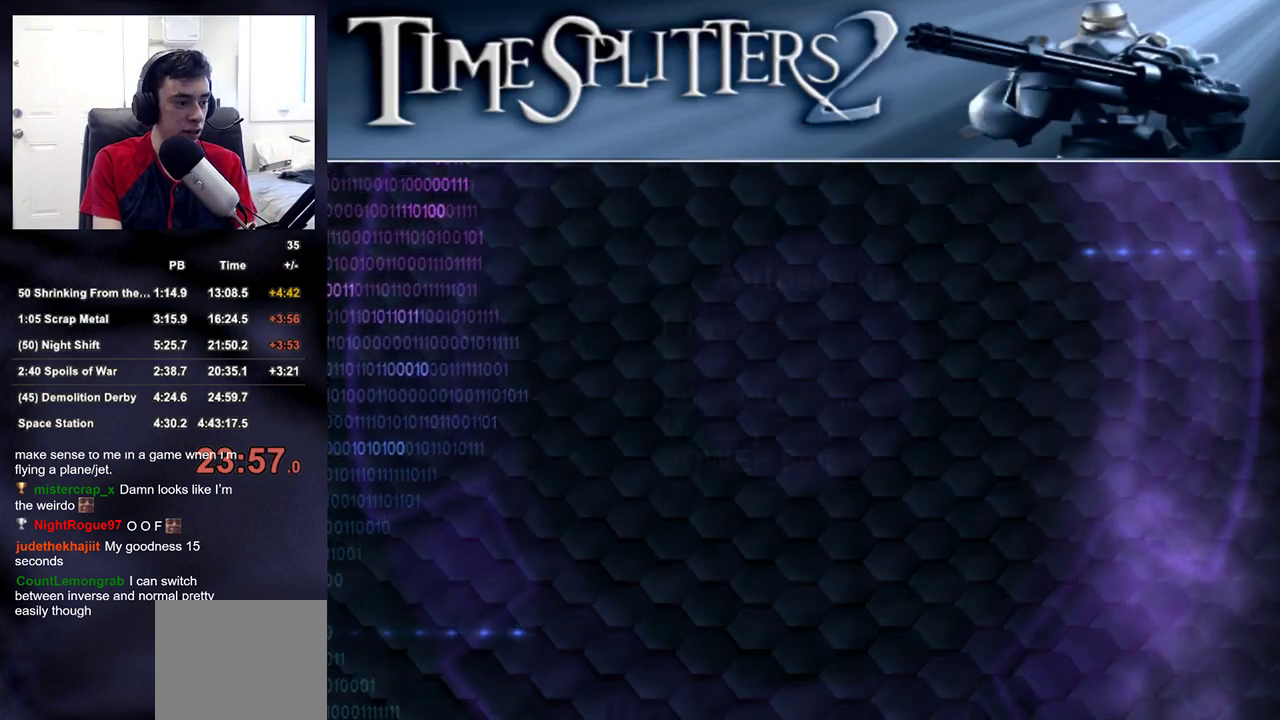
Gameplay with a controller (PlayStation layout); each line is a JSON object with the inputs held at the frame after it. "events" lists button and stick changes between this image and that frame as [ms after this image, input, new state], when the widget could be followed in between. Not read: L1.
{"buttons": [], "left_stick": "center", "right_stick": "center", "events": [[400, "CROSS", "down"], [467, "CROSS", "up"]]}
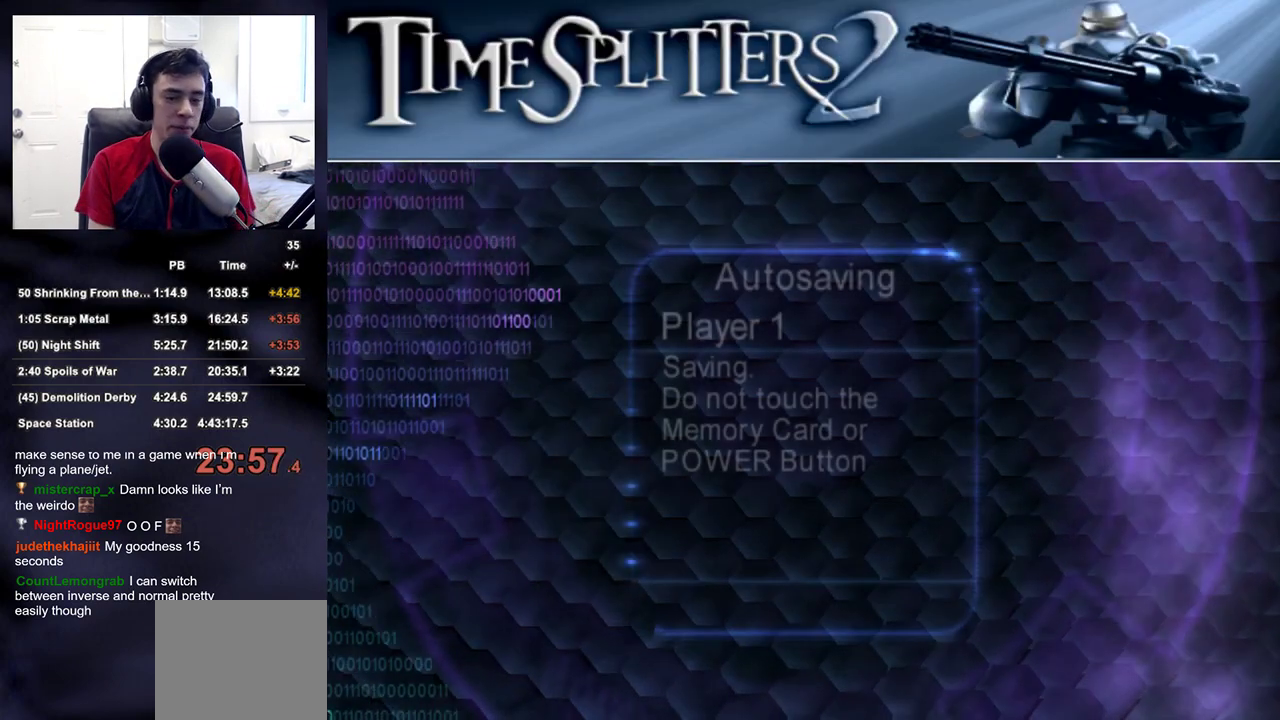
{"buttons": ["CROSS"], "left_stick": "center", "right_stick": "center", "events": [[50, "CROSS", "down"], [117, "CROSS", "up"], [183, "CROSS", "down"], [250, "CROSS", "up"], [317, "CROSS", "down"], [400, "CROSS", "up"], [450, "CROSS", "down"]]}
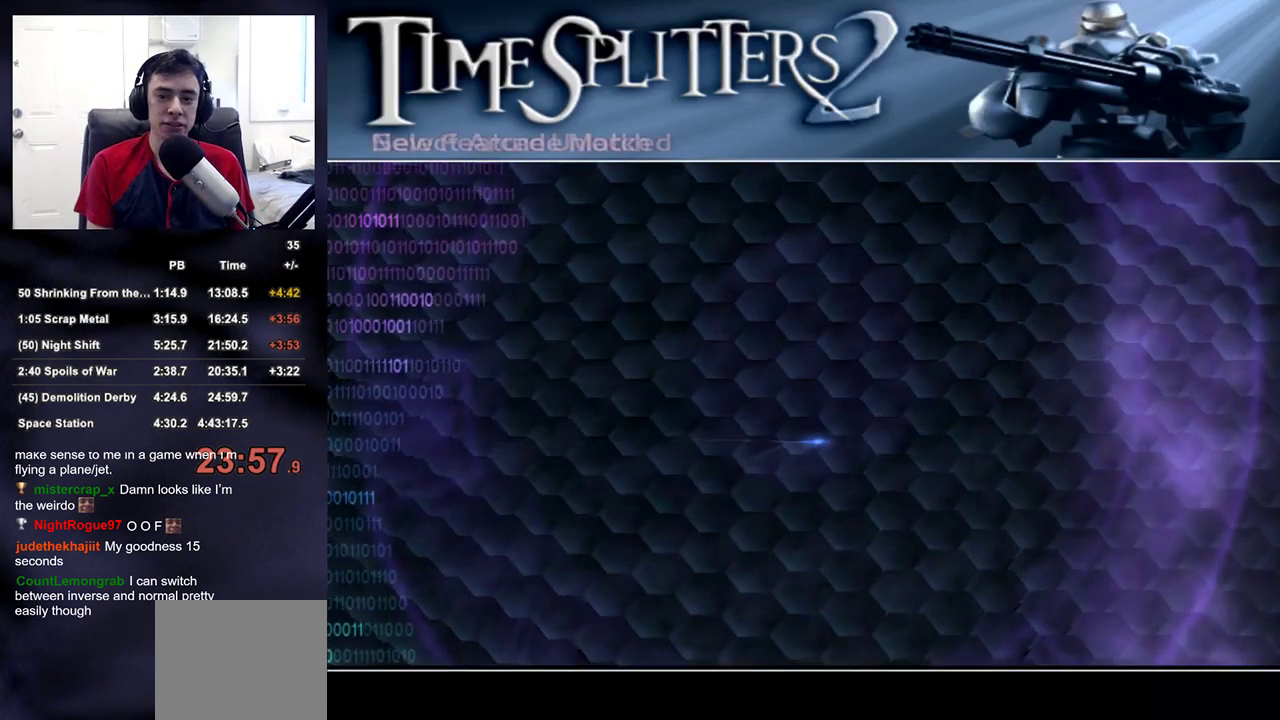
{"buttons": [], "left_stick": "center", "right_stick": "center", "events": [[33, "CROSS", "up"]]}
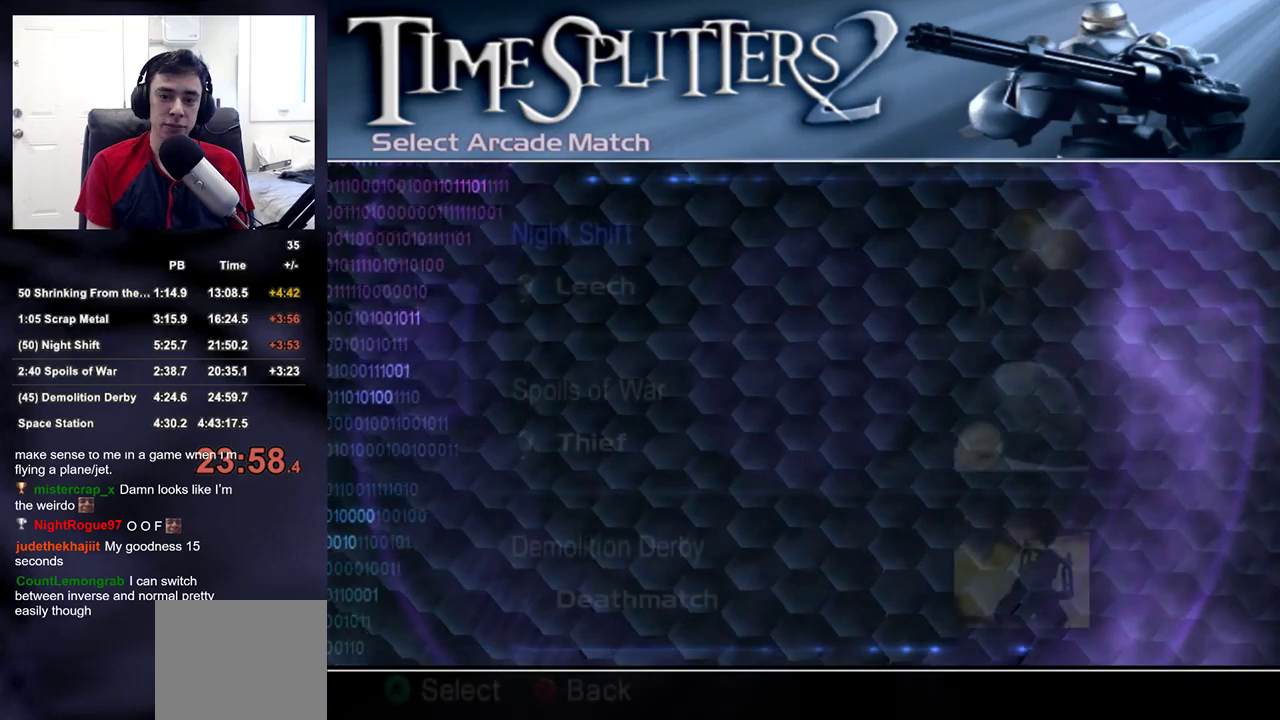
{"buttons": ["CROSS"], "left_stick": "center", "right_stick": "center", "events": [[133, "DPAD_DOWN", "down"], [200, "DPAD_DOWN", "up"], [267, "DPAD_DOWN", "down"], [333, "DPAD_DOWN", "up"], [367, "CROSS", "down"], [400, "CROSS", "up"], [450, "CROSS", "down"]]}
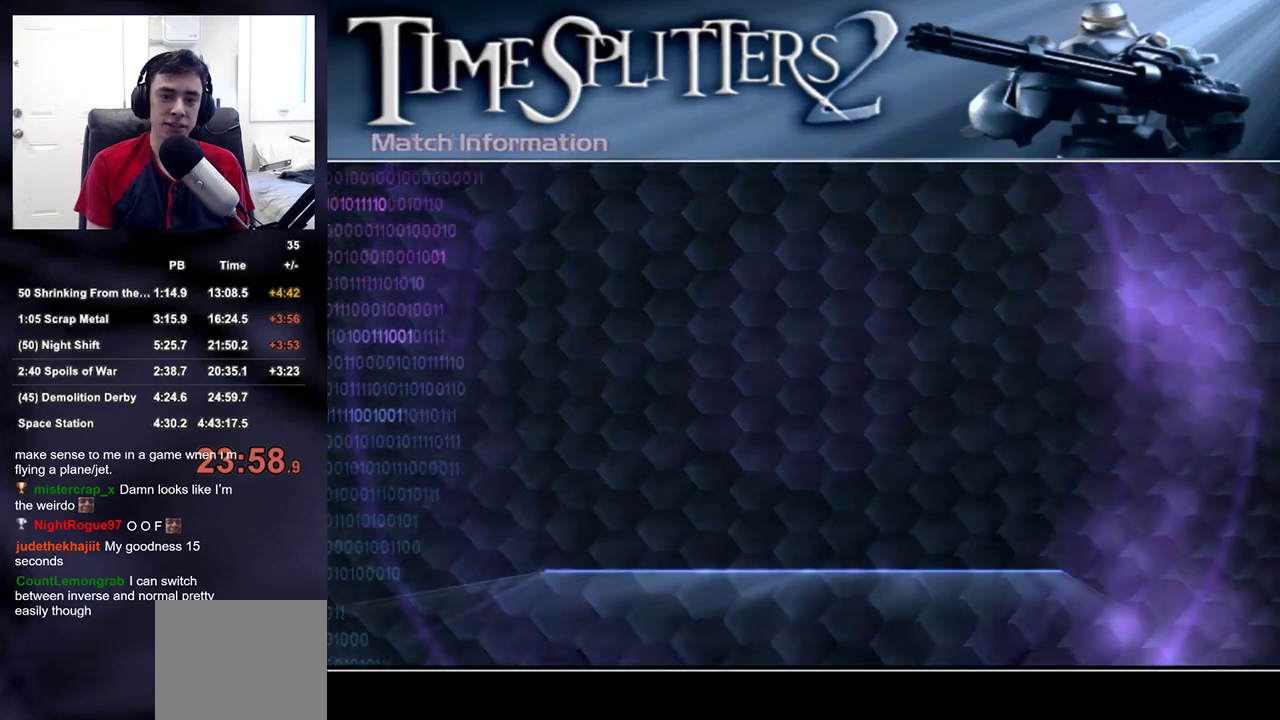
{"buttons": ["CROSS"], "left_stick": "center", "right_stick": "center", "events": [[117, "CROSS", "up"], [183, "CROSS", "down"], [250, "CROSS", "up"], [317, "CROSS", "down"], [367, "CROSS", "up"], [467, "CROSS", "down"]]}
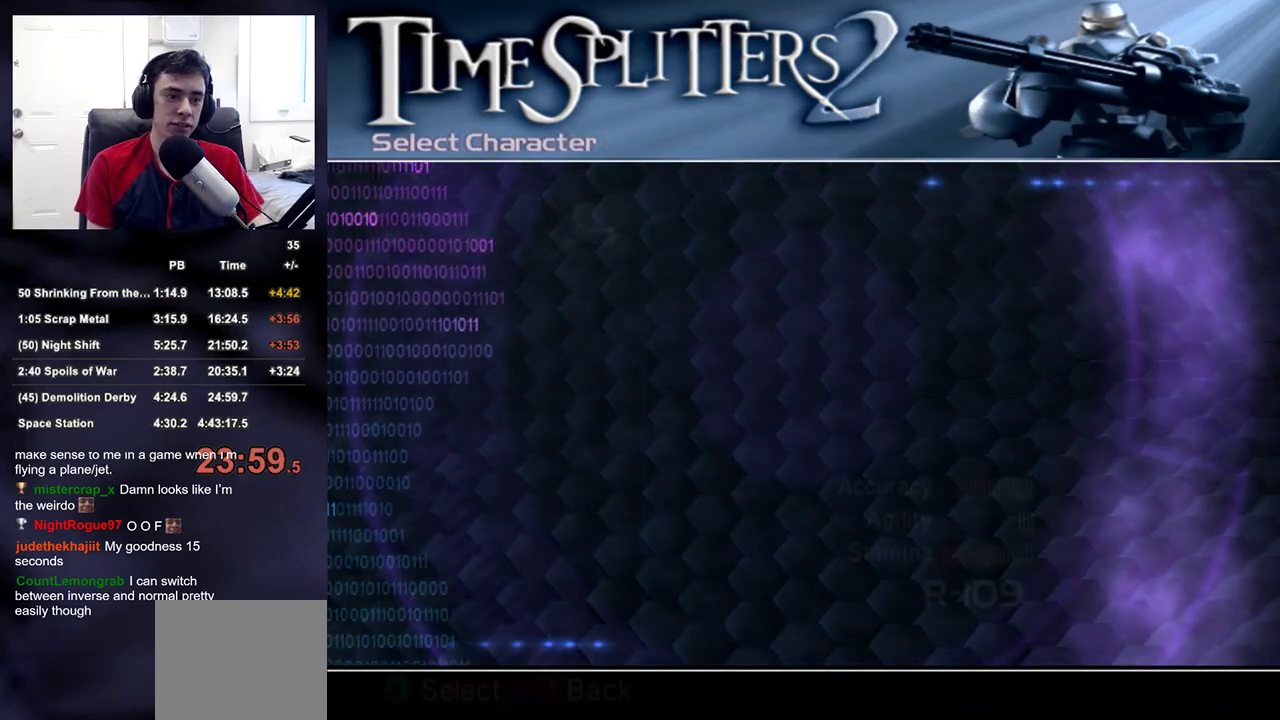
{"buttons": [], "left_stick": "center", "right_stick": "center", "events": [[33, "CROSS", "up"], [267, "CROSS", "down"], [333, "CROSS", "up"], [417, "CROSS", "down"], [467, "CROSS", "up"]]}
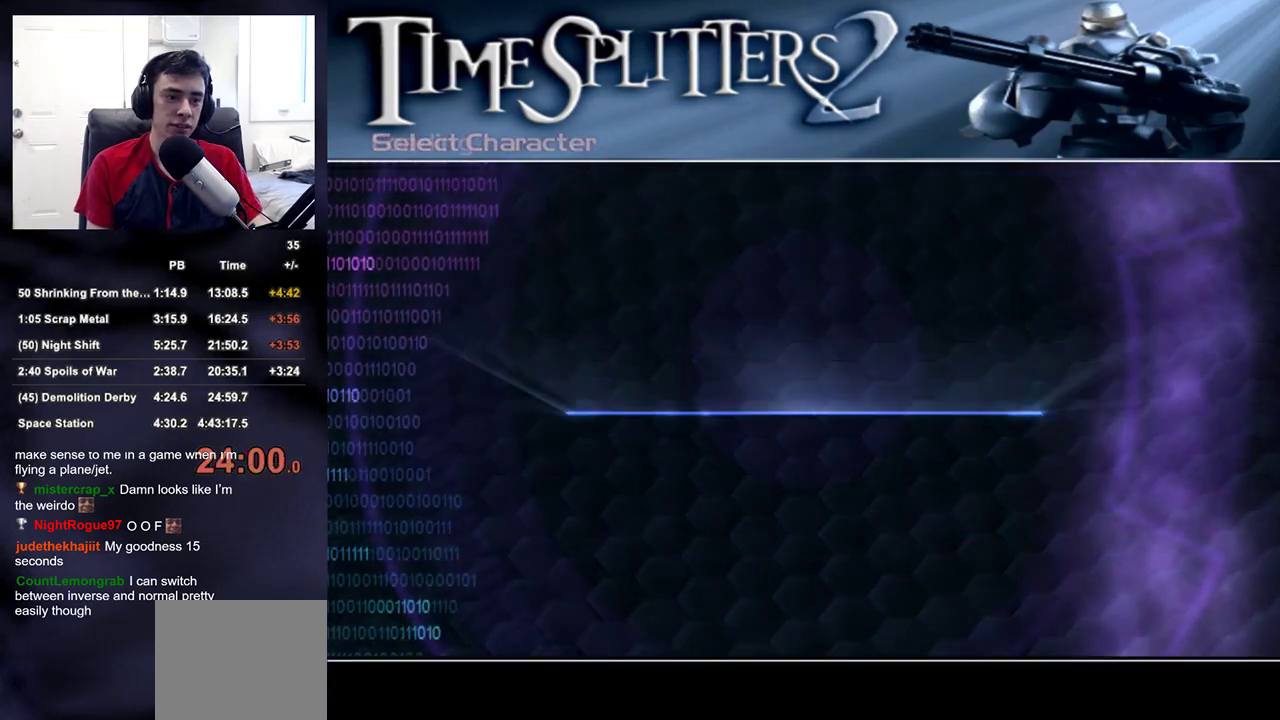
{"buttons": [], "left_stick": "center", "right_stick": "center", "events": [[17, "CROSS", "down"], [100, "CROSS", "up"]]}
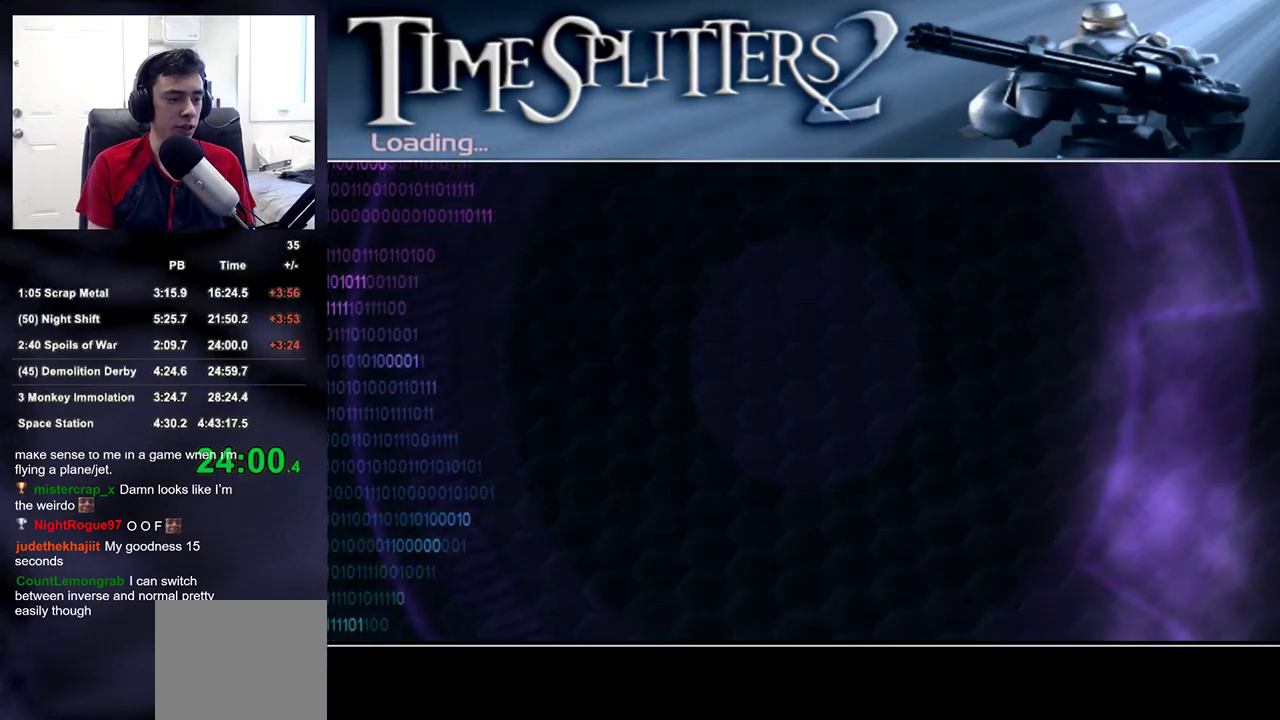
{"buttons": [], "left_stick": "center", "right_stick": "center", "events": []}
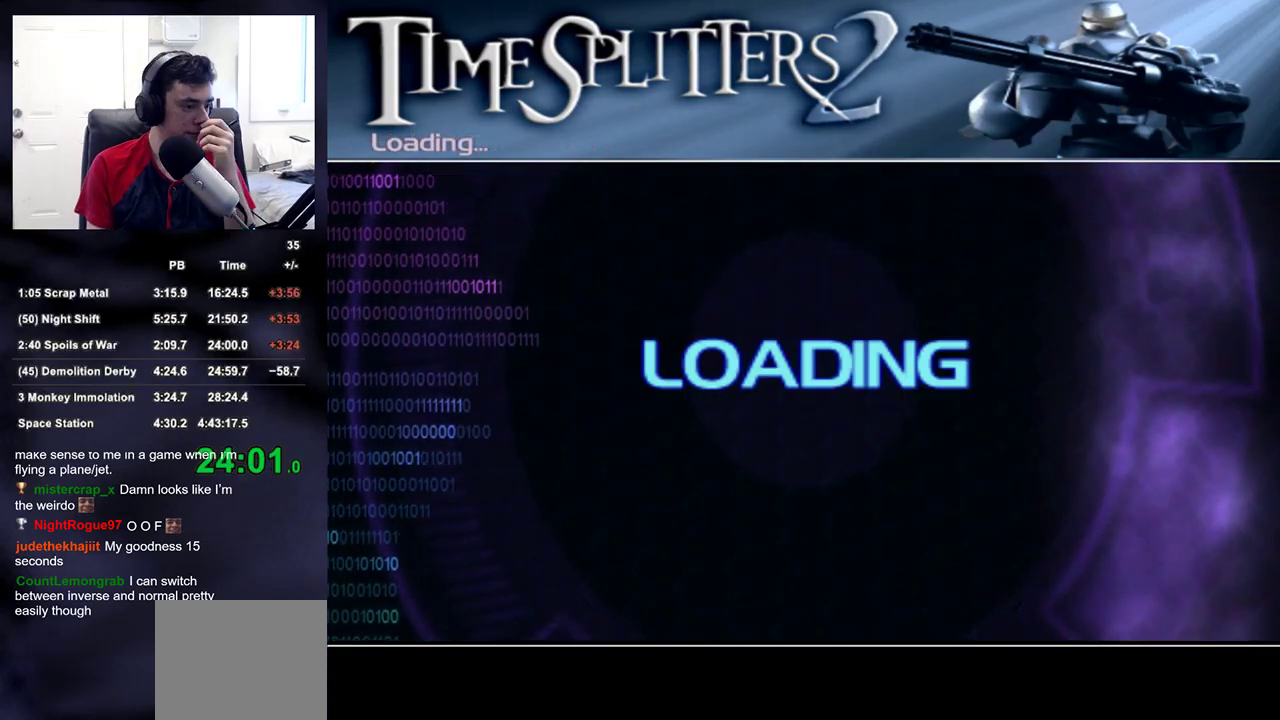
{"buttons": [], "left_stick": "center", "right_stick": "center", "events": []}
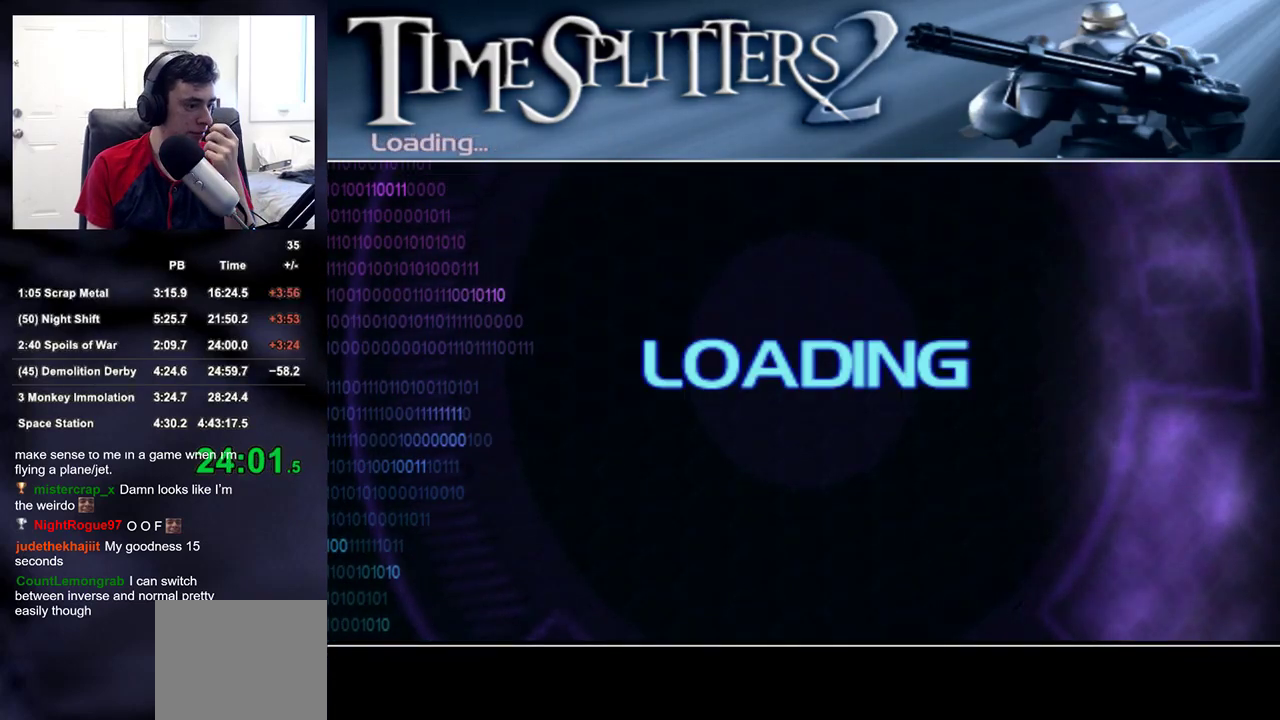
{"buttons": [], "left_stick": "center", "right_stick": "center", "events": []}
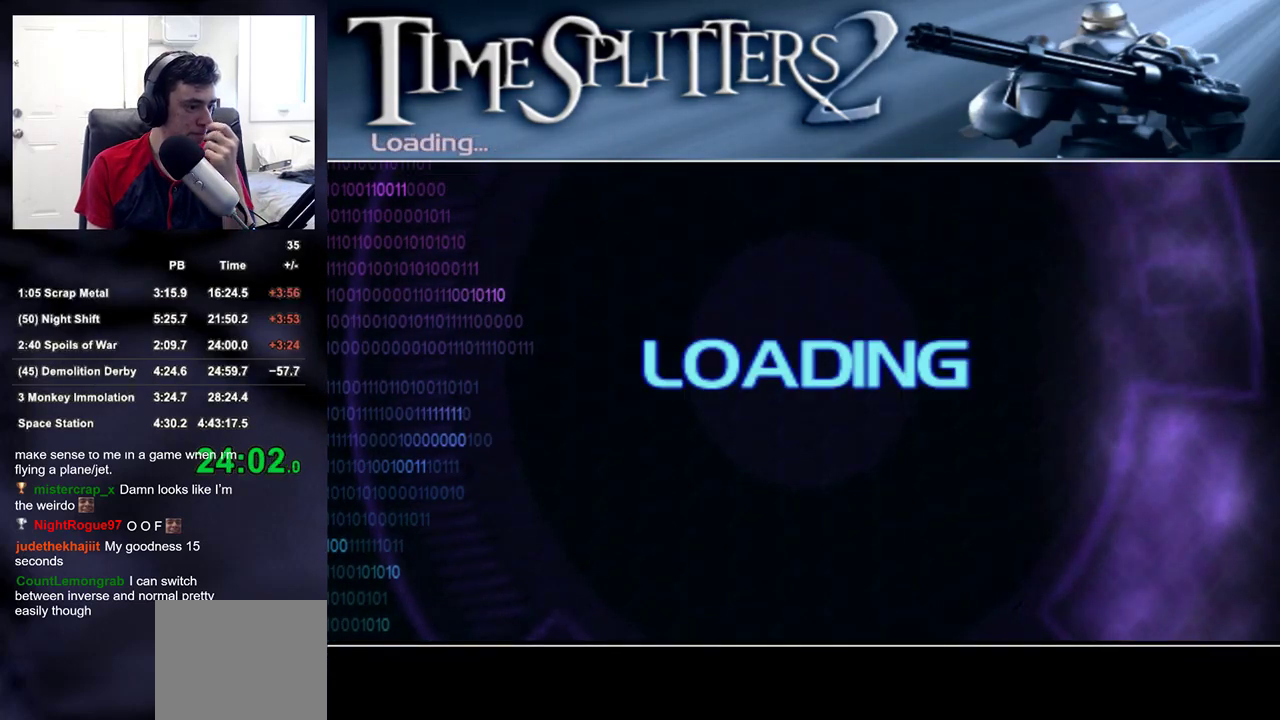
{"buttons": [], "left_stick": "center", "right_stick": "center", "events": []}
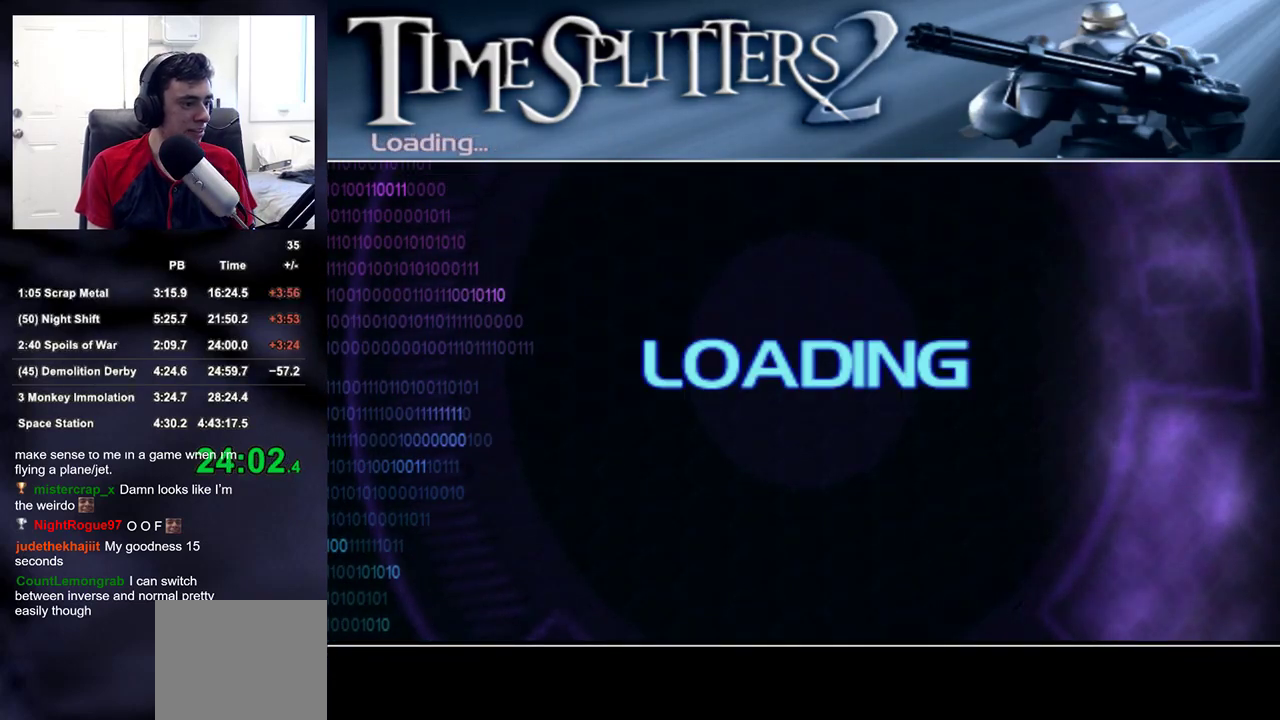
{"buttons": ["R2"], "left_stick": "center", "right_stick": "center", "events": [[417, "R2", "down"]]}
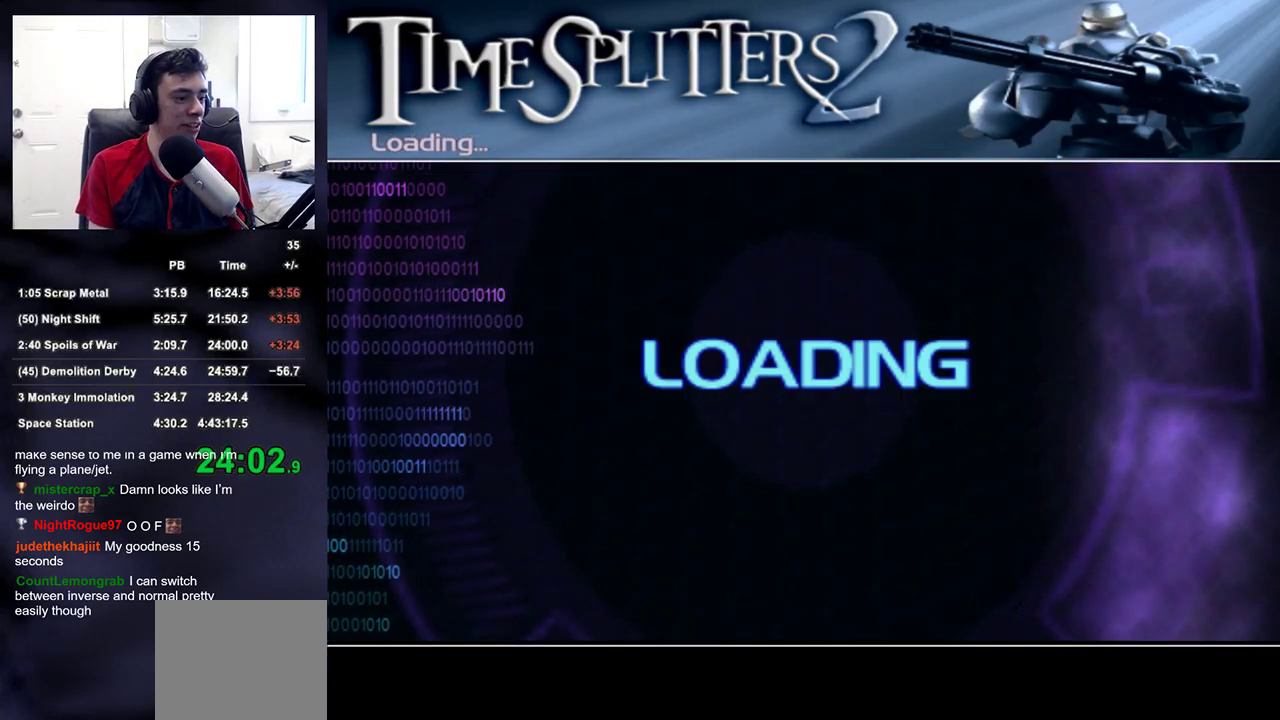
{"buttons": ["L2", "R2"], "left_stick": "center", "right_stick": "center", "events": [[450, "L2", "down"]]}
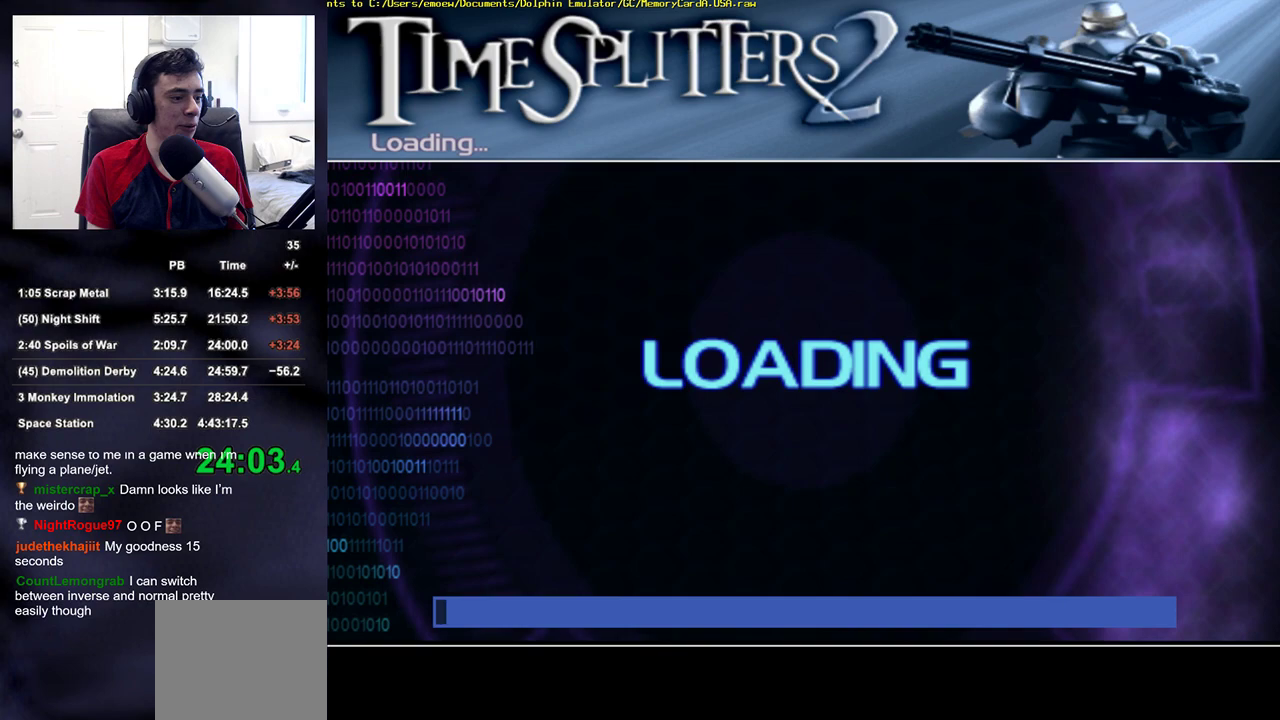
{"buttons": ["R2"], "left_stick": "center", "right_stick": "center", "events": [[67, "R2", "up"], [300, "L2", "up"], [350, "R2", "down"]]}
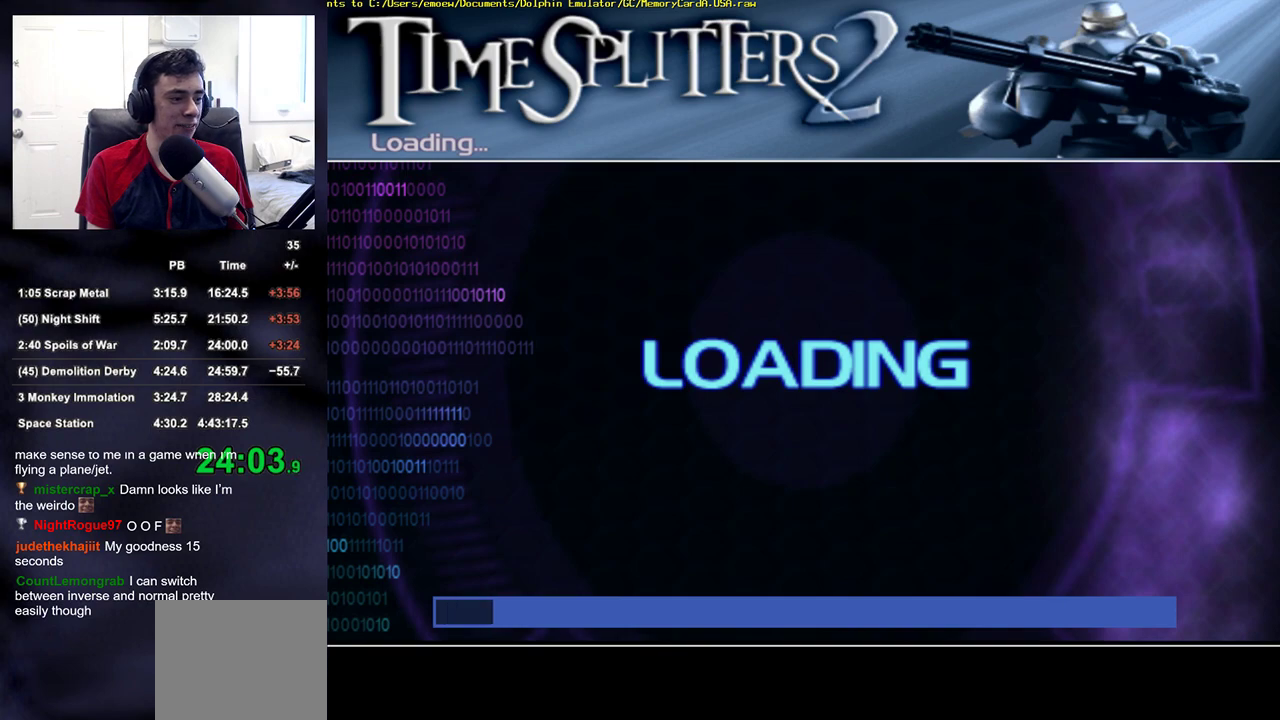
{"buttons": ["R2"], "left_stick": "center", "right_stick": "center", "events": []}
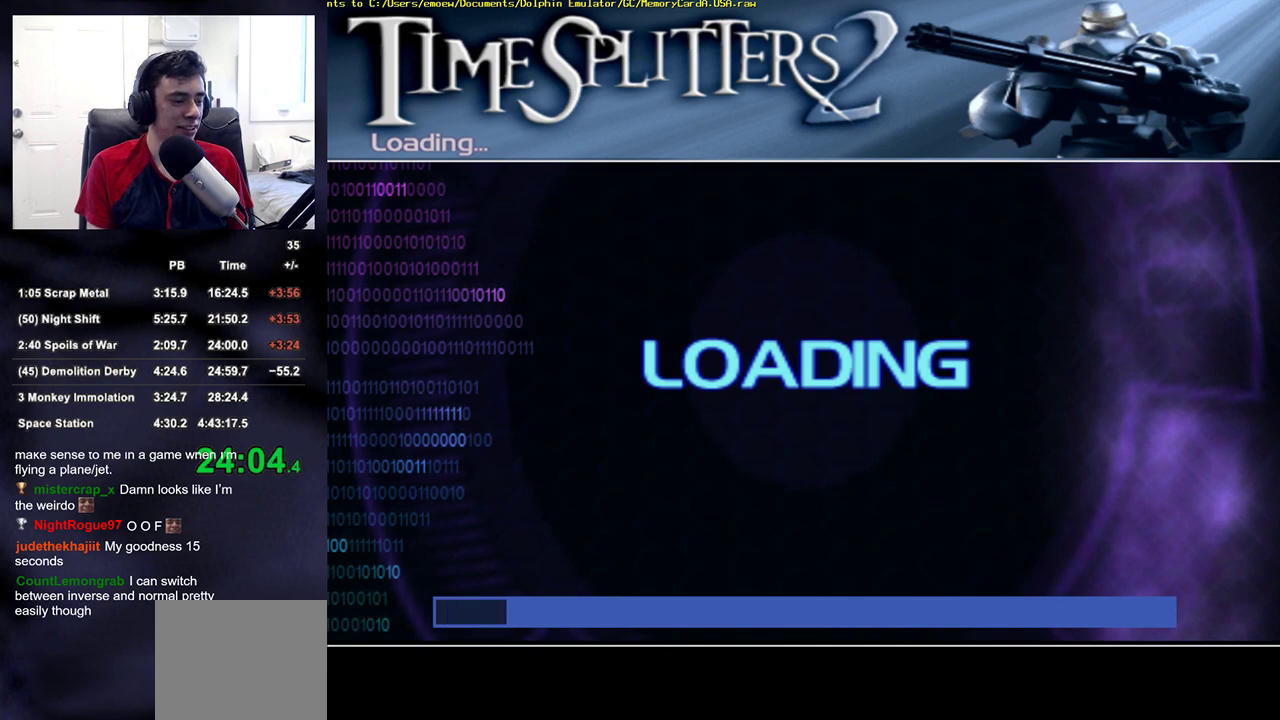
{"buttons": [], "left_stick": "center", "right_stick": "center", "events": [[33, "R2", "up"], [300, "R2", "down"], [450, "R2", "up"]]}
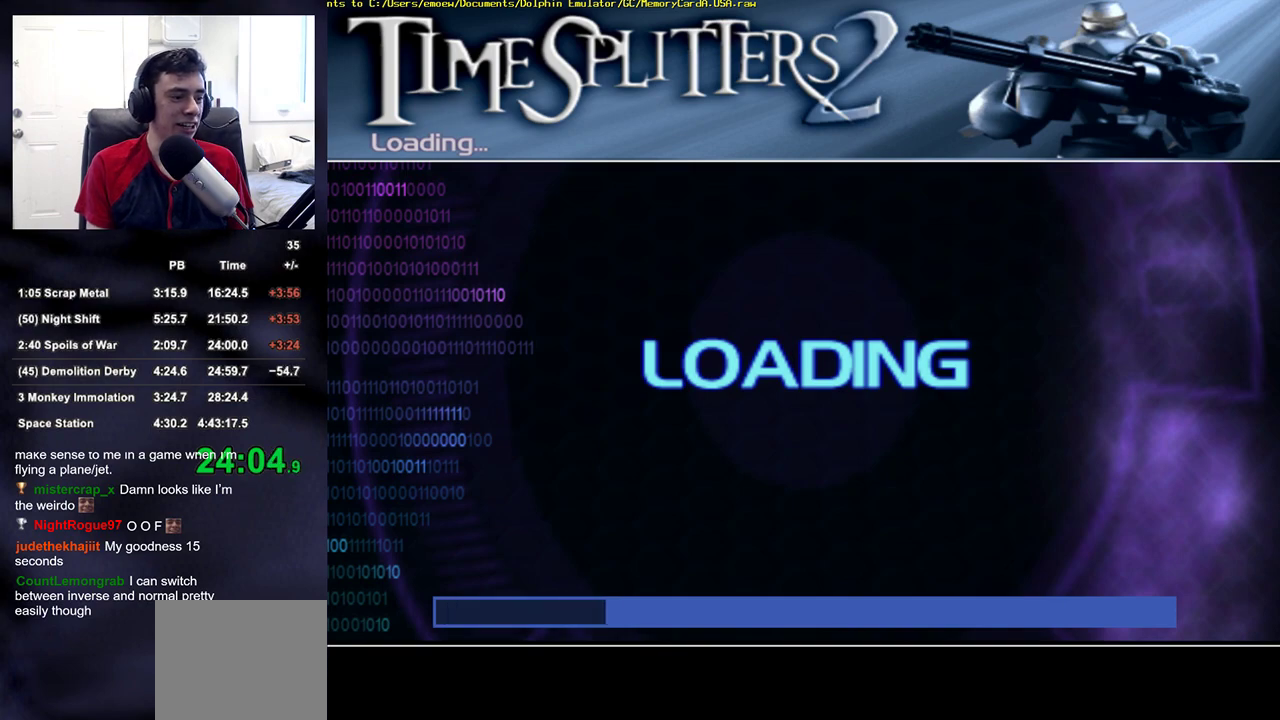
{"buttons": [], "left_stick": "center", "right_stick": "center", "events": []}
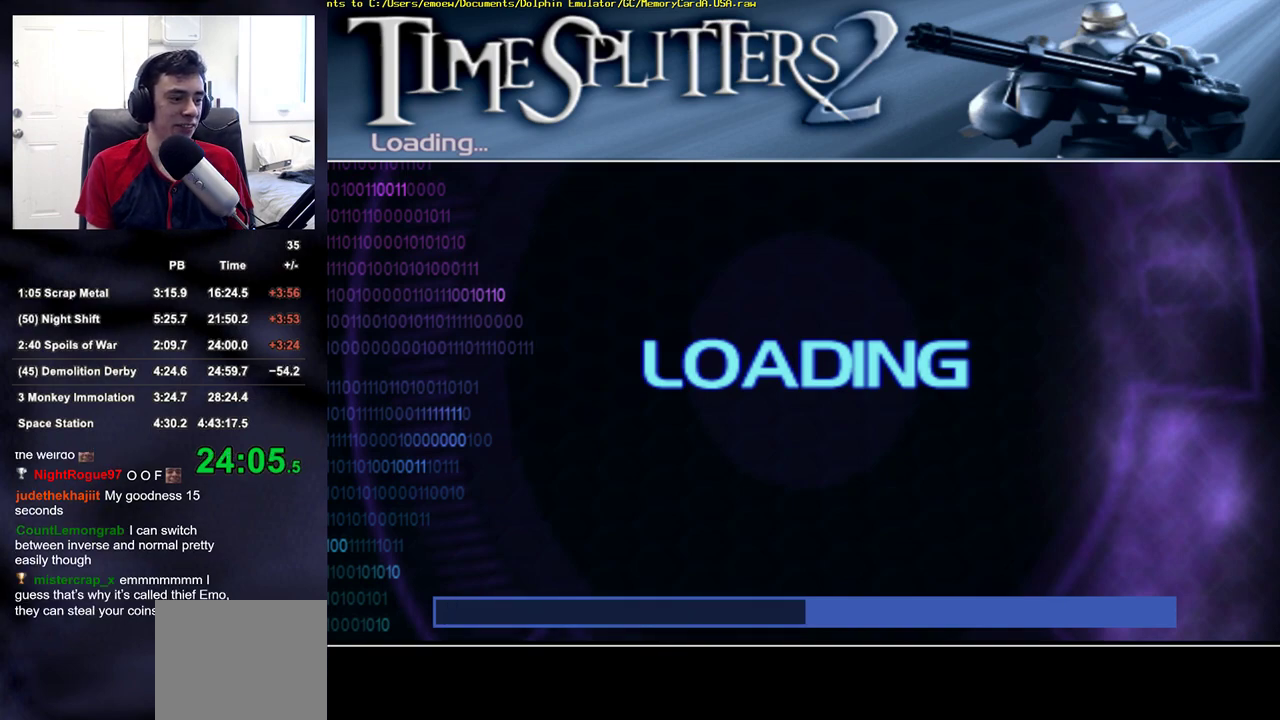
{"buttons": [], "left_stick": "center", "right_stick": "center", "events": []}
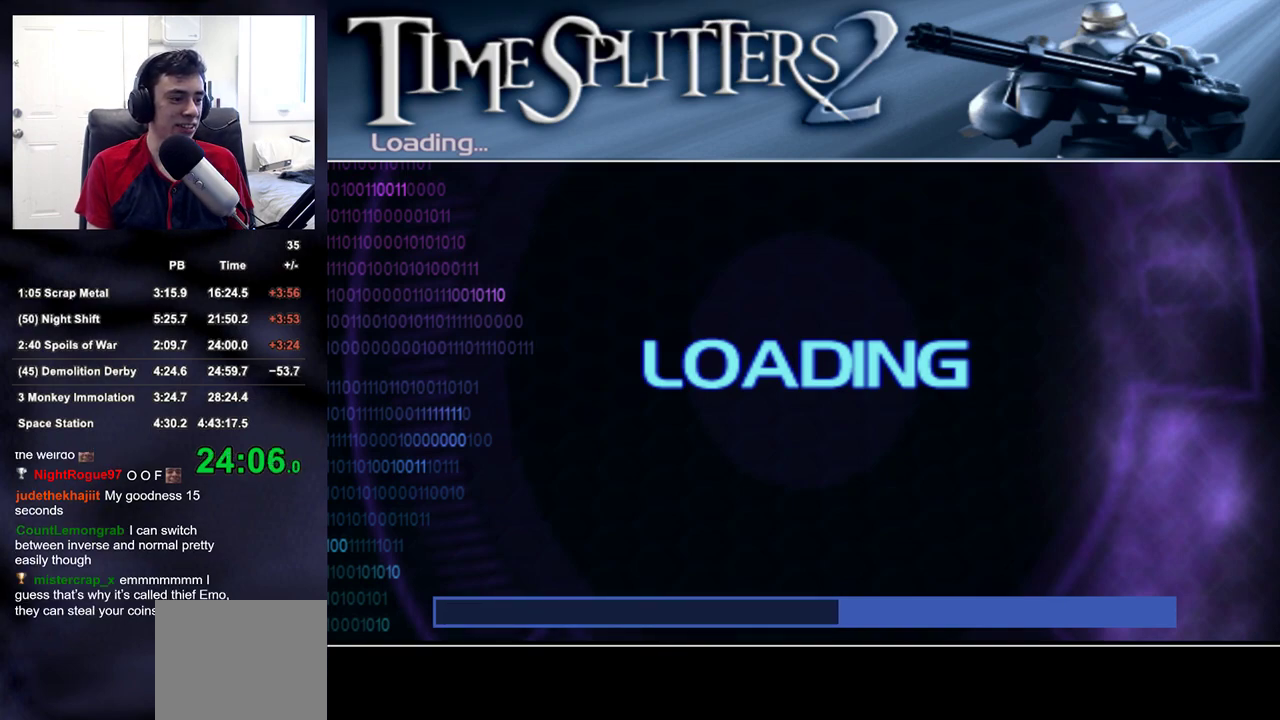
{"buttons": [], "left_stick": "center", "right_stick": "center", "events": []}
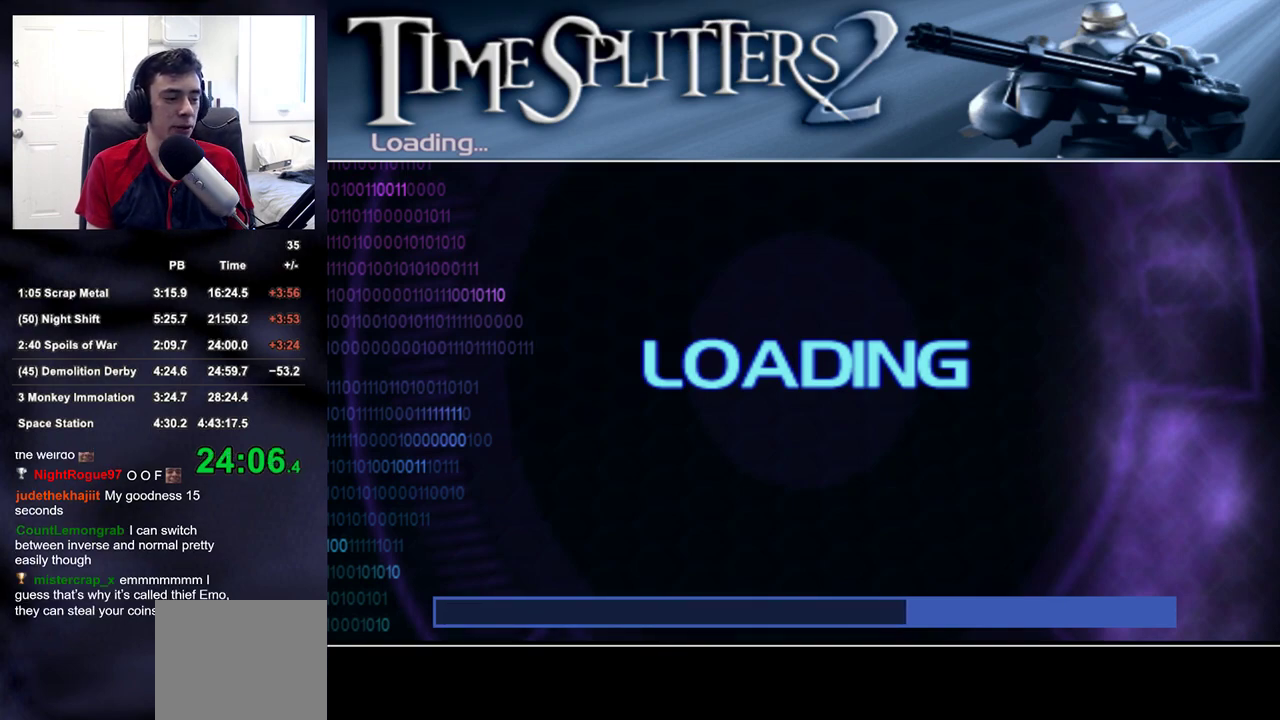
{"buttons": [], "left_stick": "center", "right_stick": "center", "events": []}
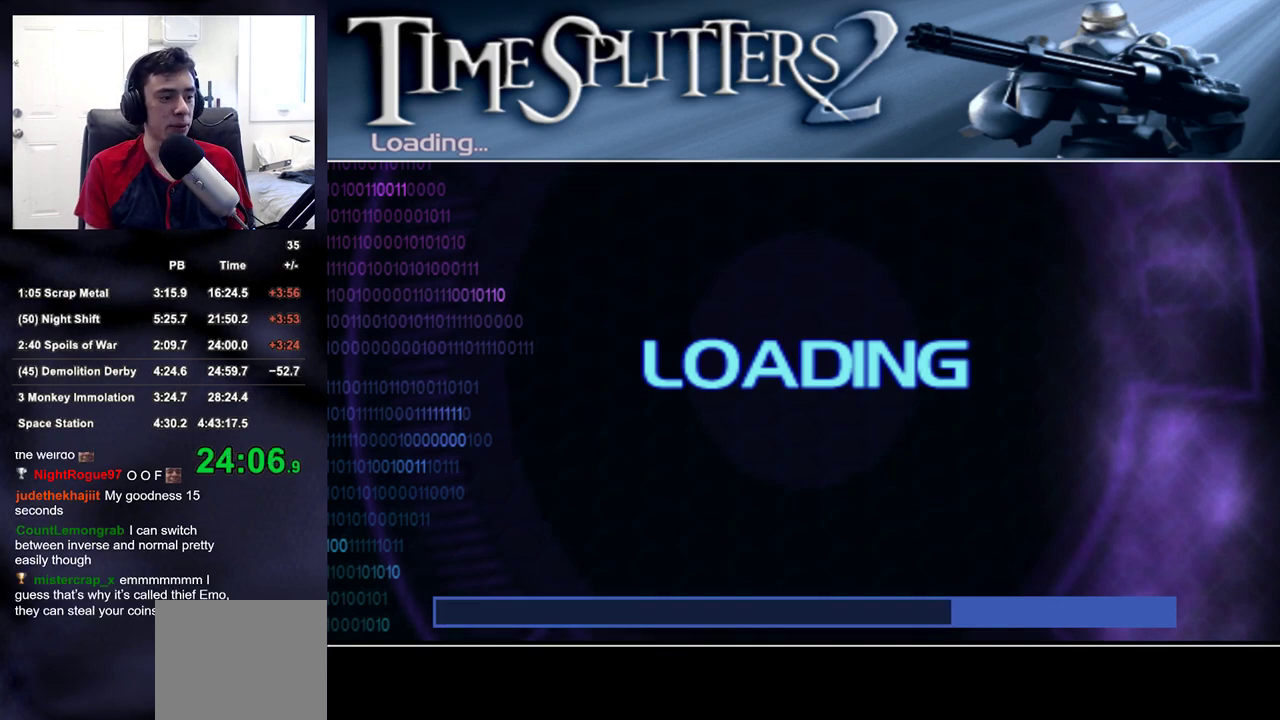
{"buttons": [], "left_stick": "center", "right_stick": "center", "events": []}
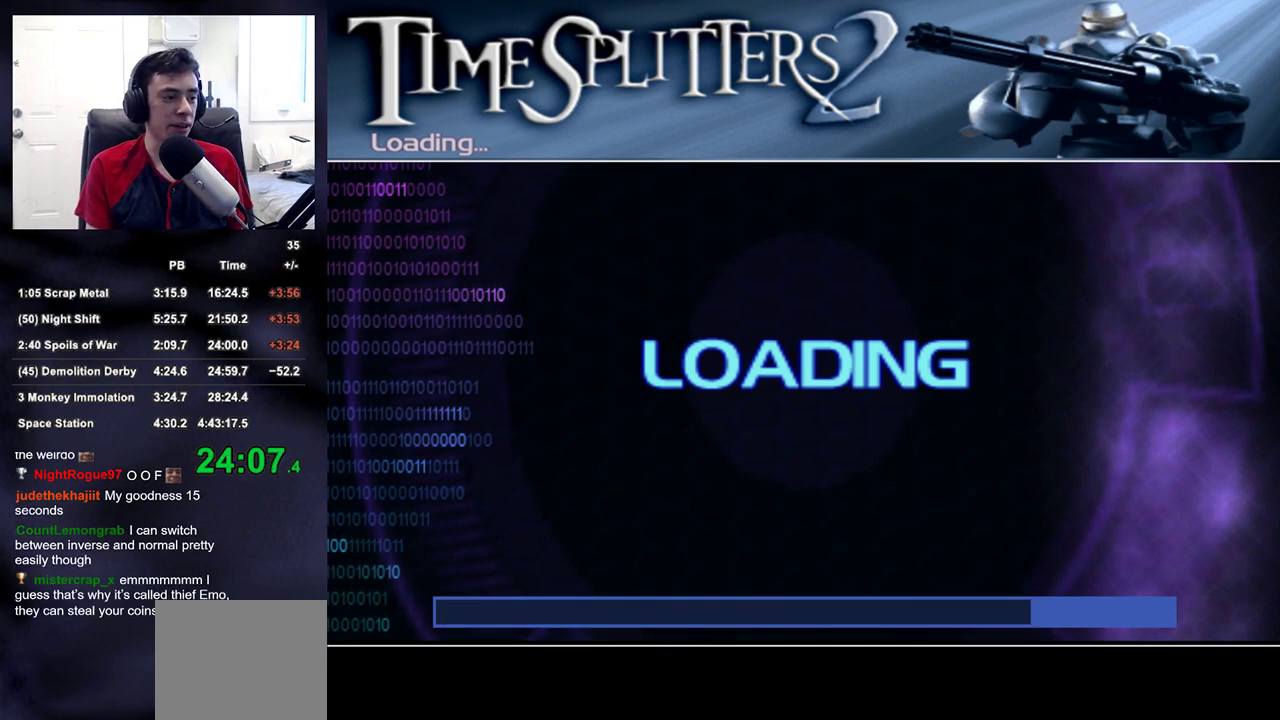
{"buttons": [], "left_stick": "center", "right_stick": "center", "events": []}
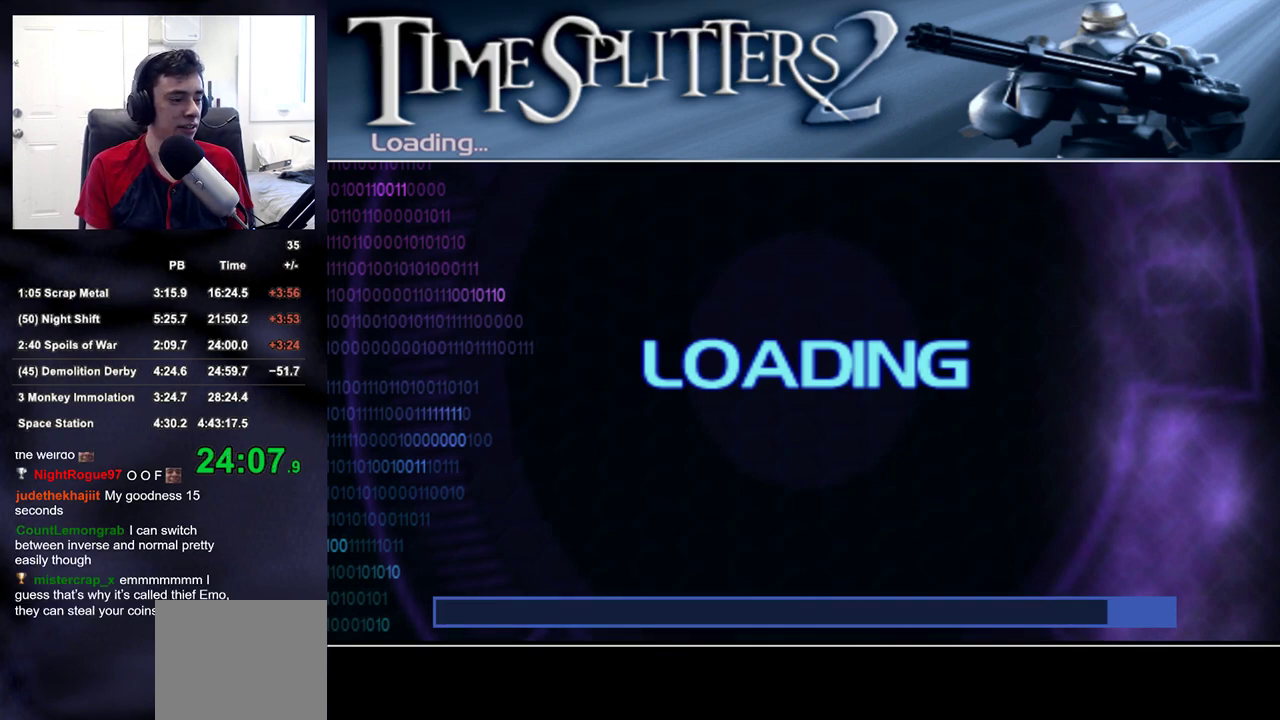
{"buttons": [], "left_stick": "center", "right_stick": "center", "events": []}
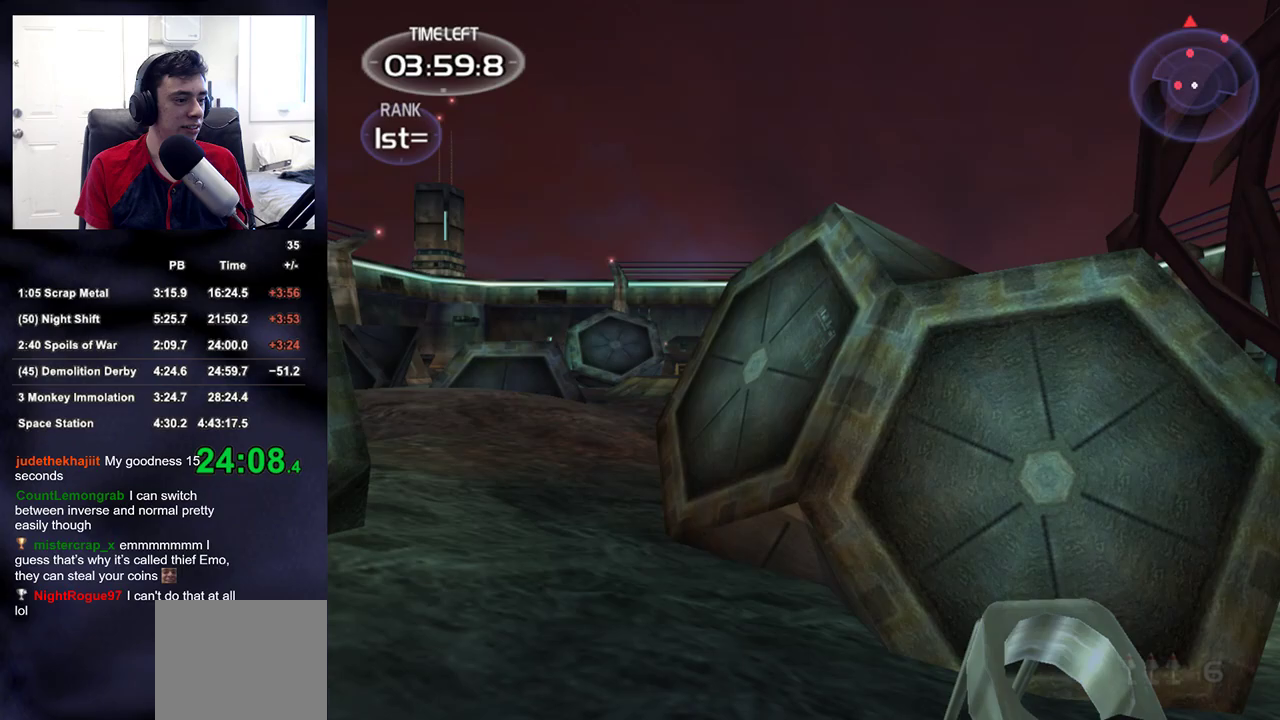
{"buttons": [], "left_stick": "center", "right_stick": "center", "events": []}
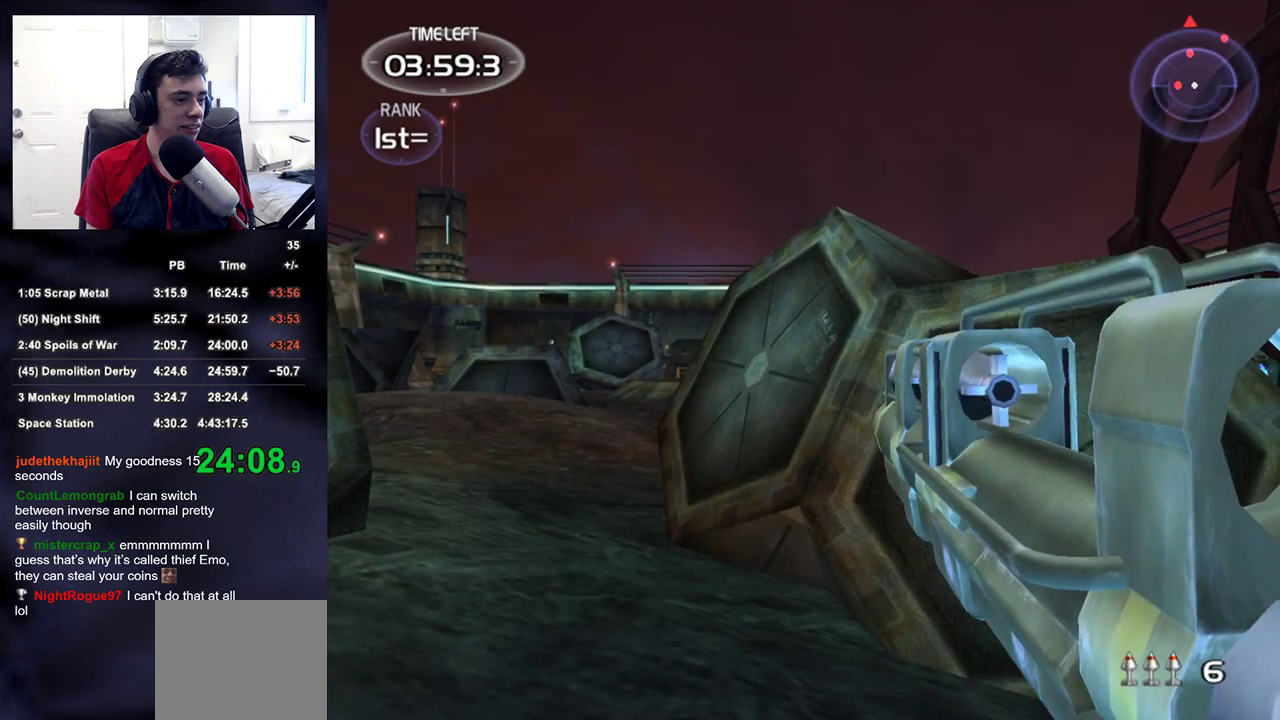
{"buttons": [], "left_stick": "up", "right_stick": "down-right", "events": [[83, "left_stick", "up"], [450, "right_stick", "down-right"]]}
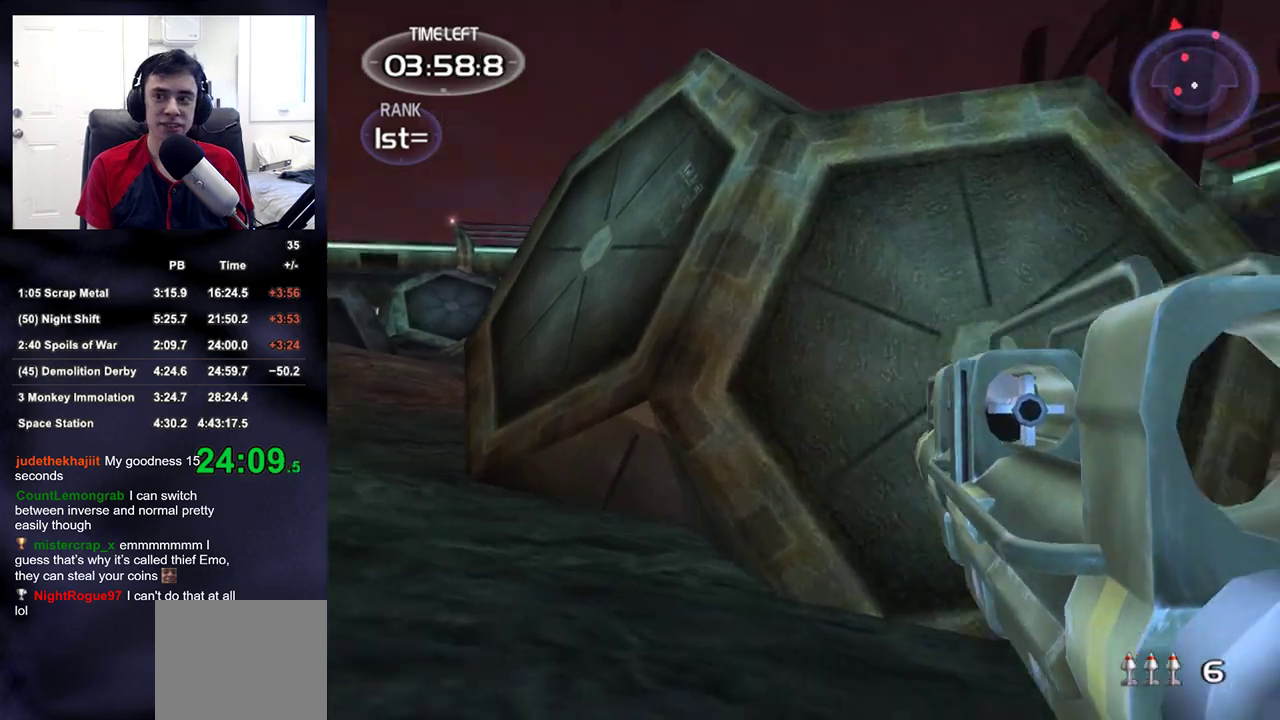
{"buttons": [], "left_stick": "up", "right_stick": "left", "events": [[100, "right_stick", "left"]]}
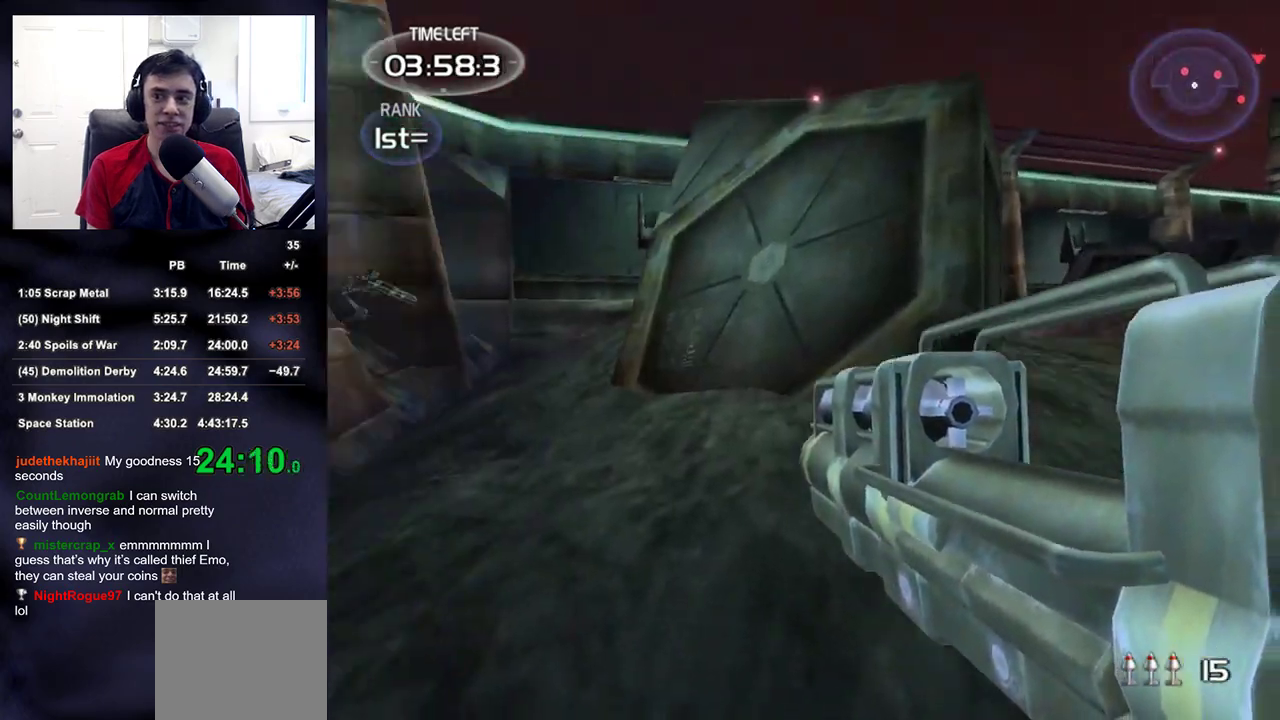
{"buttons": [], "left_stick": "up", "right_stick": "center", "events": [[183, "right_stick", "center"], [383, "right_stick", "up-right"], [483, "right_stick", "center"]]}
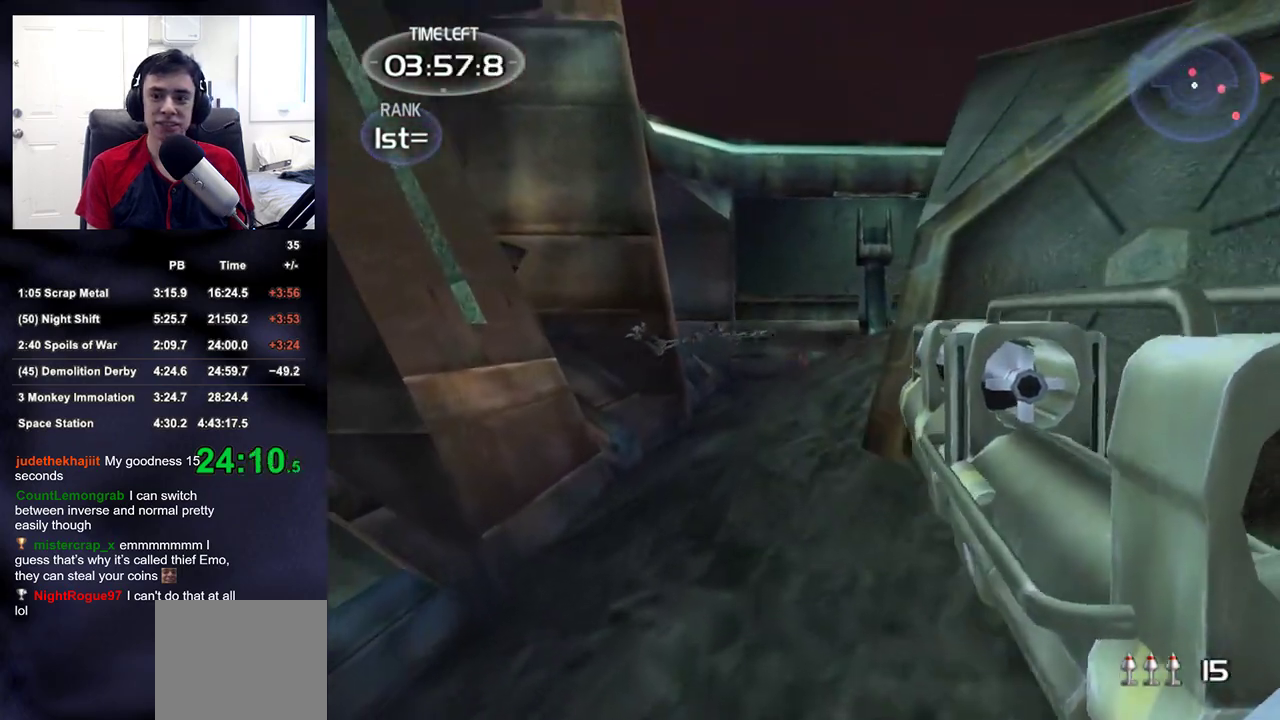
{"buttons": [], "left_stick": "up", "right_stick": "center", "events": [[150, "right_stick", "down-right"], [250, "right_stick", "center"], [350, "right_stick", "down-right"], [450, "right_stick", "center"]]}
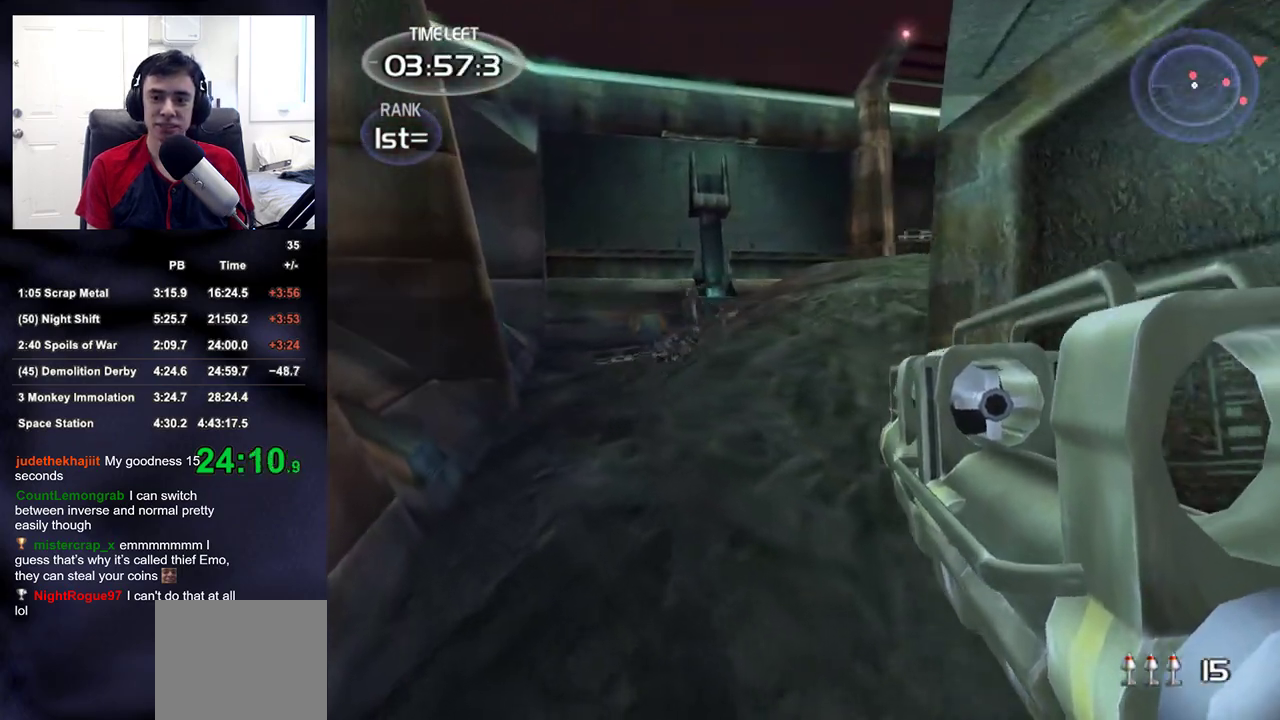
{"buttons": [], "left_stick": "up", "right_stick": "center", "events": [[183, "right_stick", "up"], [250, "right_stick", "center"], [350, "R2", "down"], [500, "R2", "up"]]}